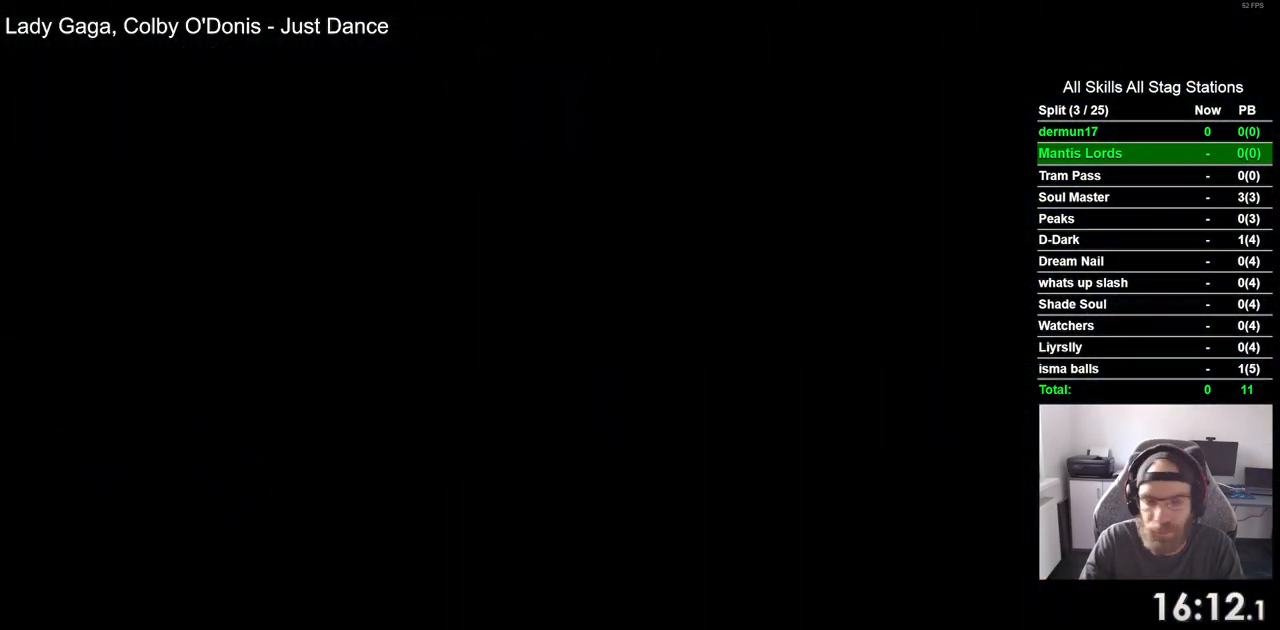
Gameplay with a controller (PlayStation layout); each line is a JSON object with the inputs held at the frame after it. "events" lists button and stick changes between this image and that frame as [ms after this image, input, new state], when the widget could be followed in between.
{"buttons": ["DPAD_LEFT"], "left_stick": "center", "right_stick": "center", "events": []}
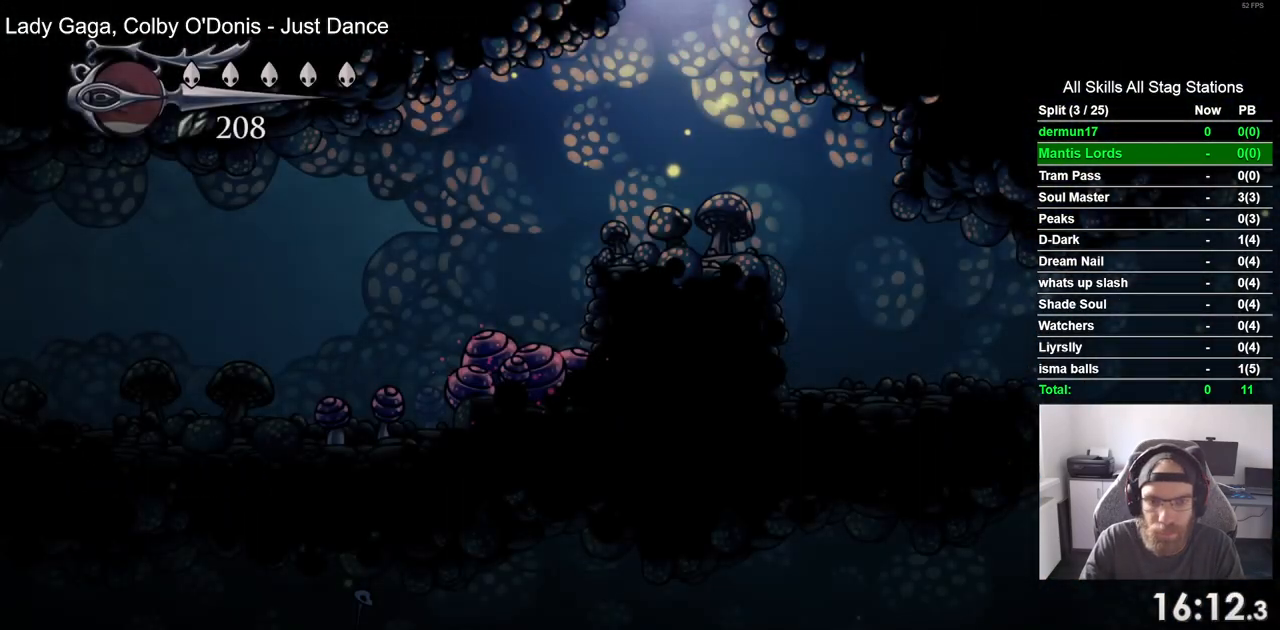
{"buttons": ["DPAD_LEFT"], "left_stick": "center", "right_stick": "center", "events": [[233, "R2", "down"], [433, "R2", "up"]]}
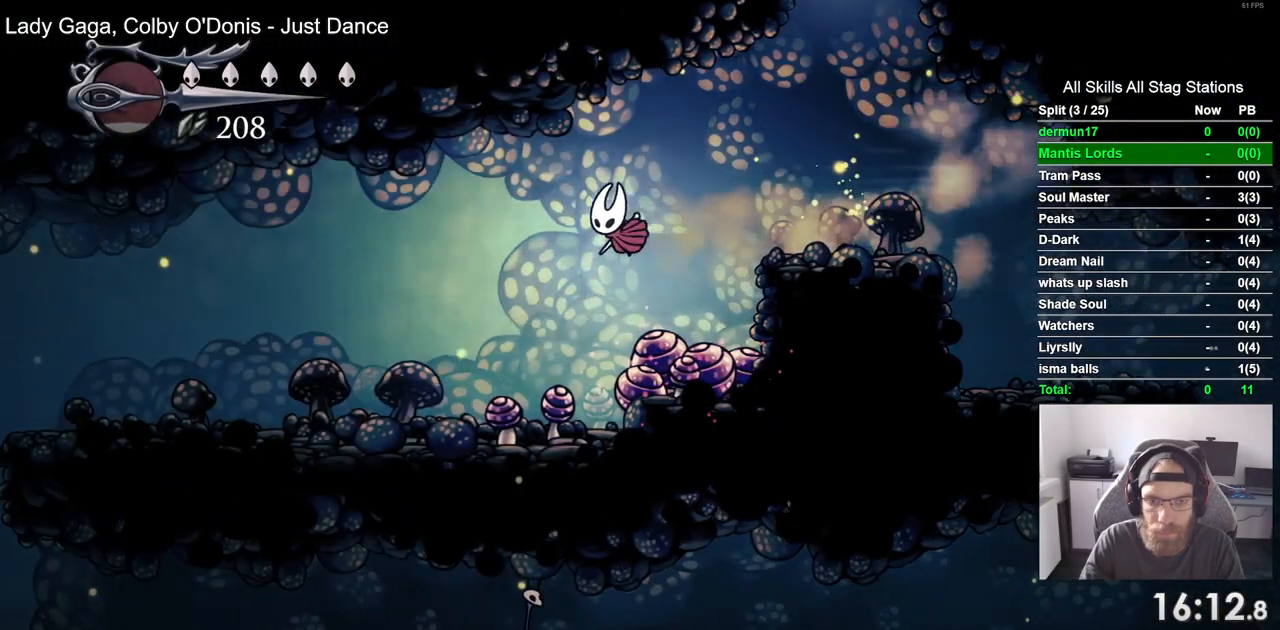
{"buttons": ["DPAD_LEFT"], "left_stick": "center", "right_stick": "center", "events": [[317, "R2", "down"], [500, "R2", "up"]]}
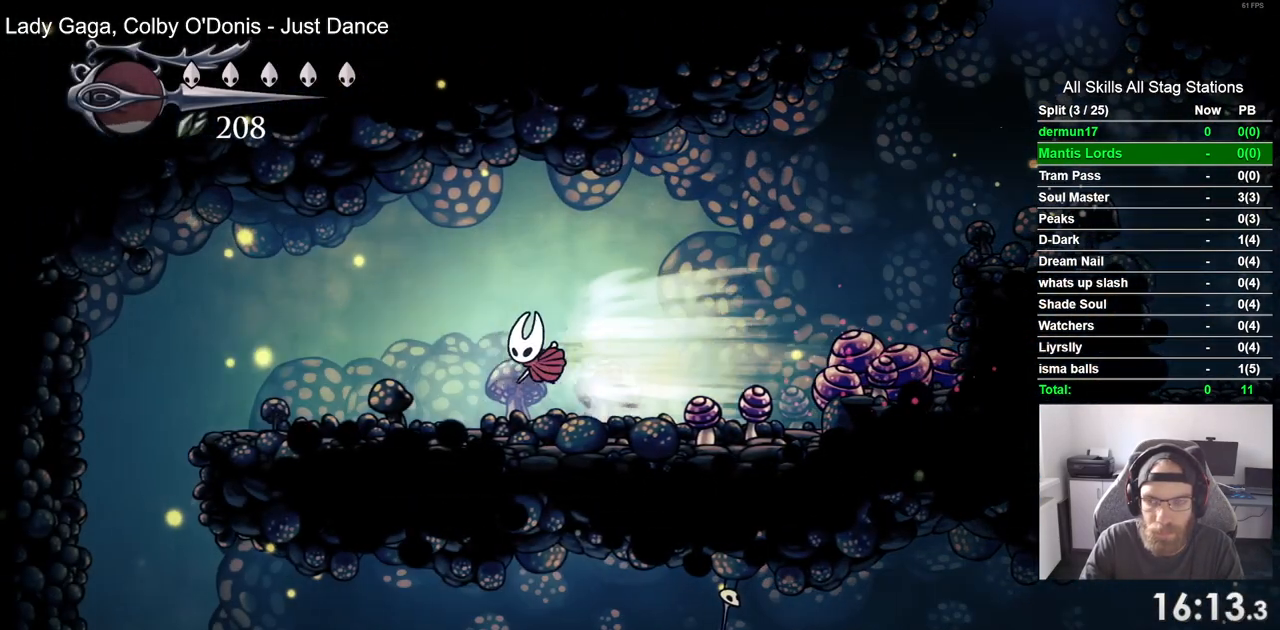
{"buttons": ["DPAD_LEFT"], "left_stick": "center", "right_stick": "center", "events": []}
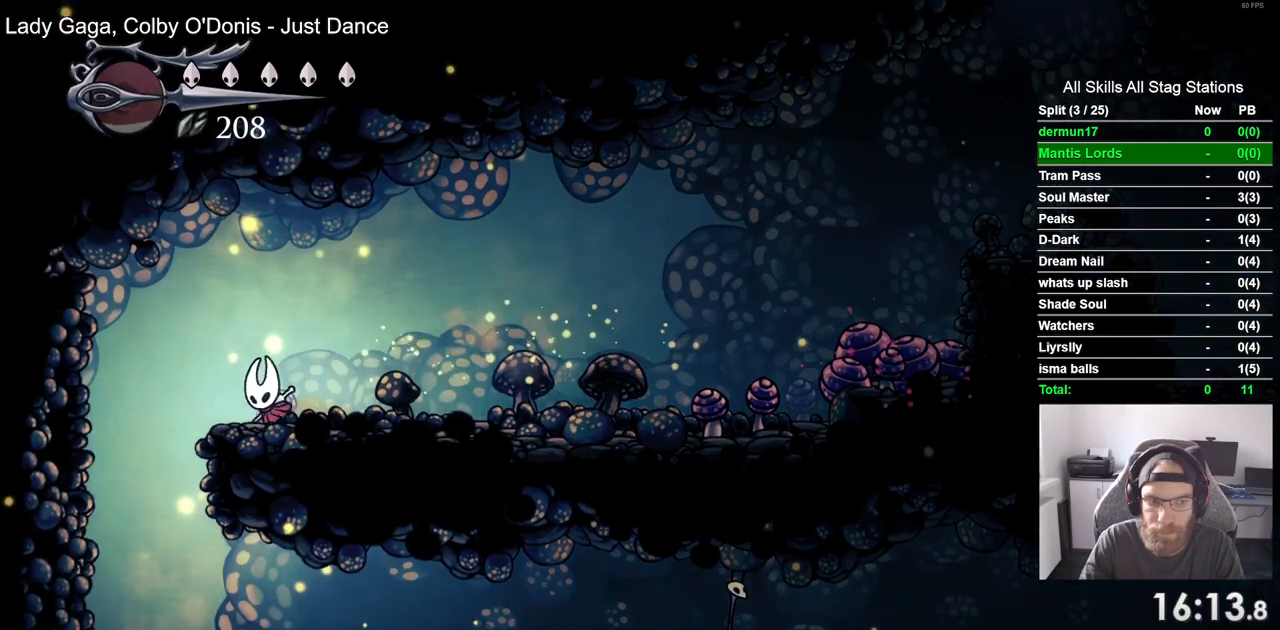
{"buttons": ["DPAD_RIGHT"], "left_stick": "center", "right_stick": "center", "events": [[283, "DPAD_LEFT", "up"], [283, "DPAD_UP", "down"], [300, "DPAD_UP", "up"], [350, "DPAD_RIGHT", "down"]]}
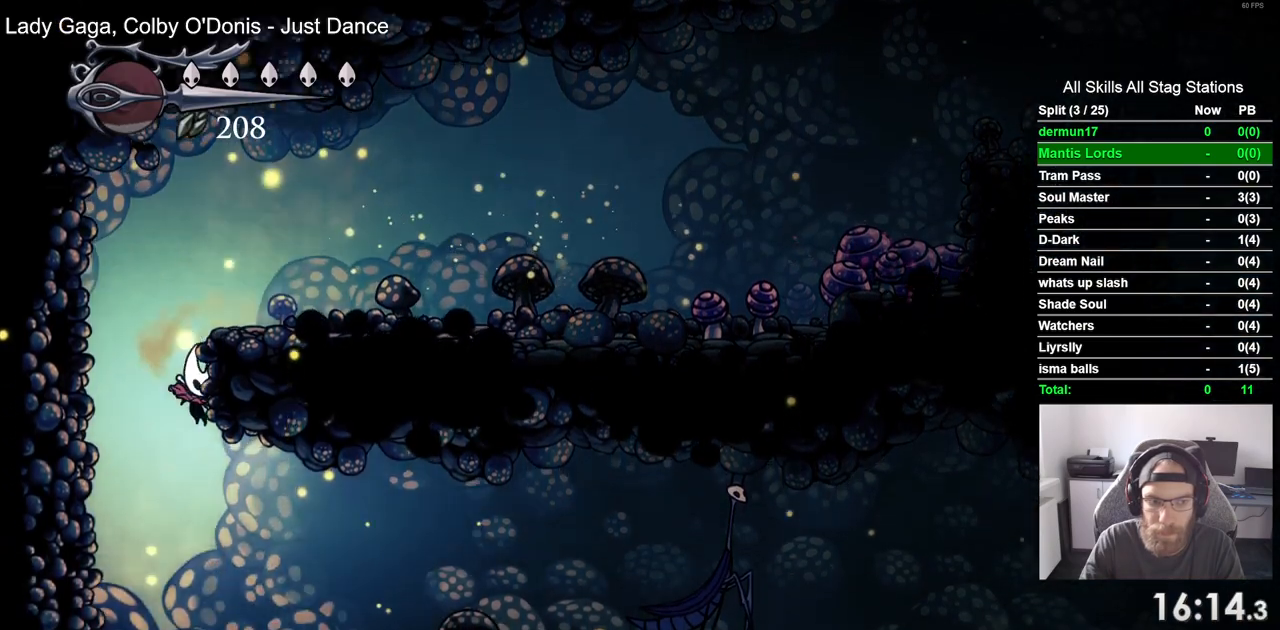
{"buttons": ["DPAD_RIGHT"], "left_stick": "center", "right_stick": "center", "events": []}